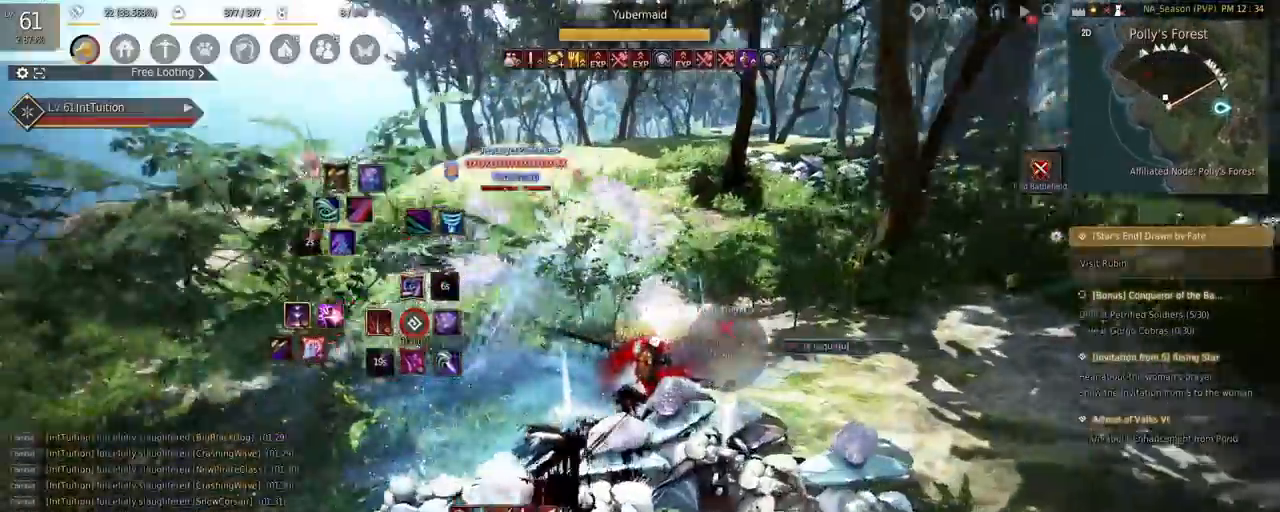
Gameplay with keyboard and mouse; each line is a JSON object with the keys and mouse buttons held at the frame after it. "events" lists presses ("down") and releases ("up") of "a", "d", "e", "f", "q", "r", "s", "shift", "space", "tab", "w", "mouse_left" and "mouse_right" between this image and that frame as [ms after this image, input, new state], when the widget could be followed in between. "mouse_left", "mouse_right" = the "left", "right" buttons of the "mouse" list. No other keys are recorded. Mouse movement is not recorded.
{"keys": [], "mouse": [], "events": [[133, "mouse_right", "down"], [383, "mouse_right", "up"], [400, "w", "up"]]}
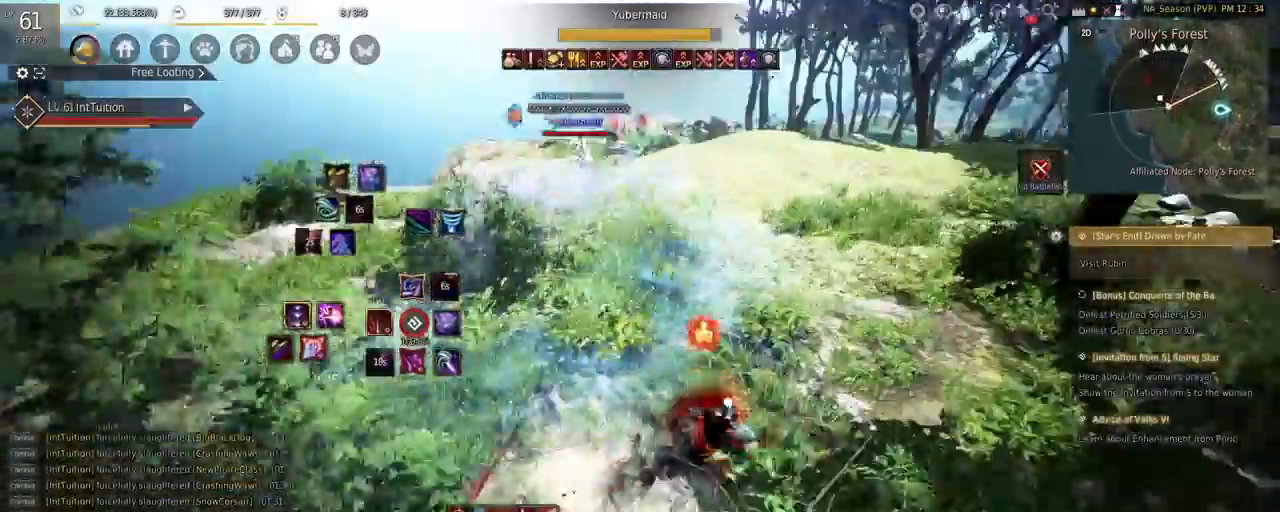
{"keys": [], "mouse": [], "events": [[50, "r", "down"], [133, "r", "up"], [350, "r", "down"], [467, "r", "up"]]}
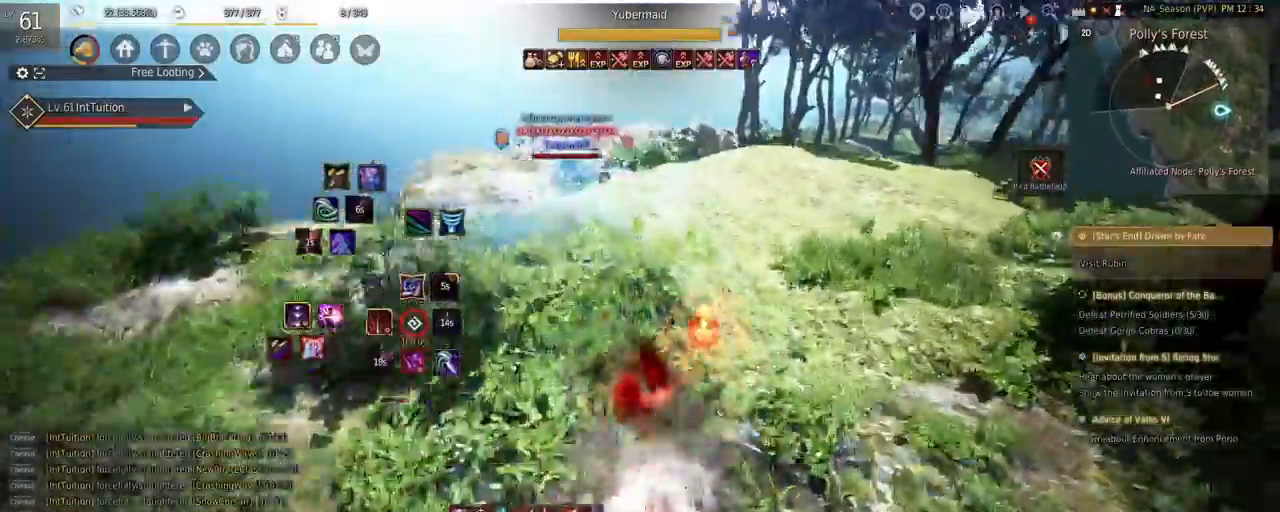
{"keys": ["e", "shift"], "mouse": [], "events": [[50, "w", "down"], [133, "f", "down"], [300, "f", "up"], [317, "w", "up"], [333, "shift", "down"], [417, "e", "down"]]}
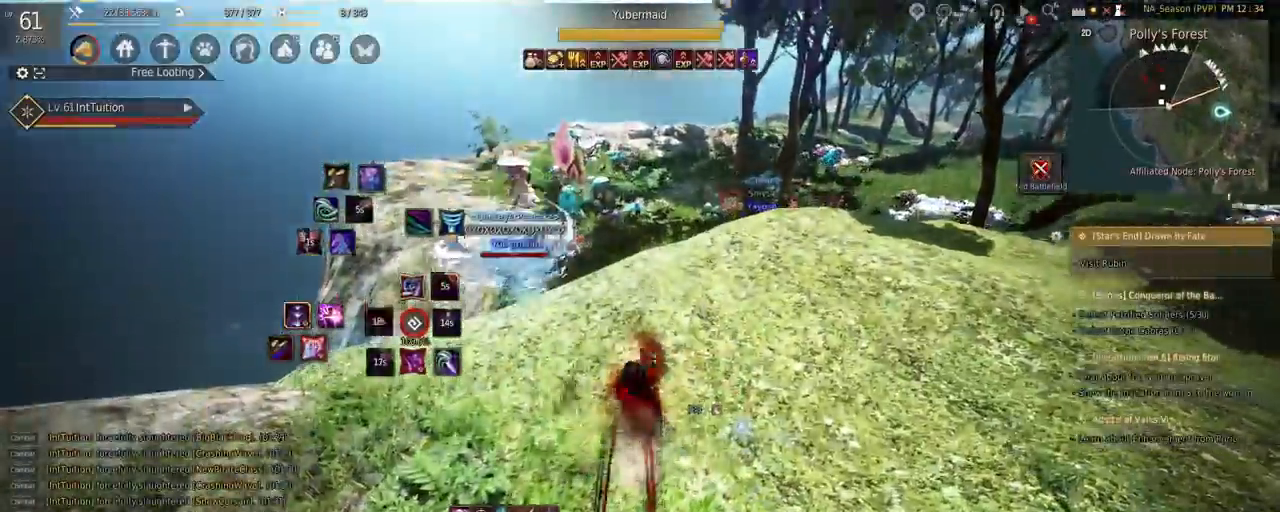
{"keys": [], "mouse": [], "events": [[117, "e", "up"], [133, "shift", "up"]]}
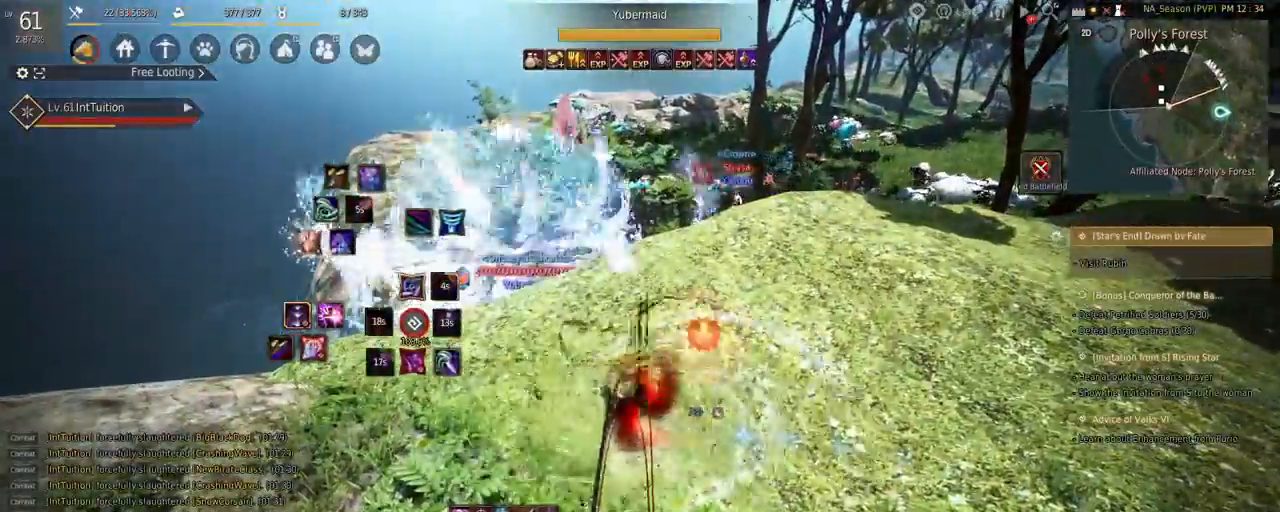
{"keys": [], "mouse": [], "events": []}
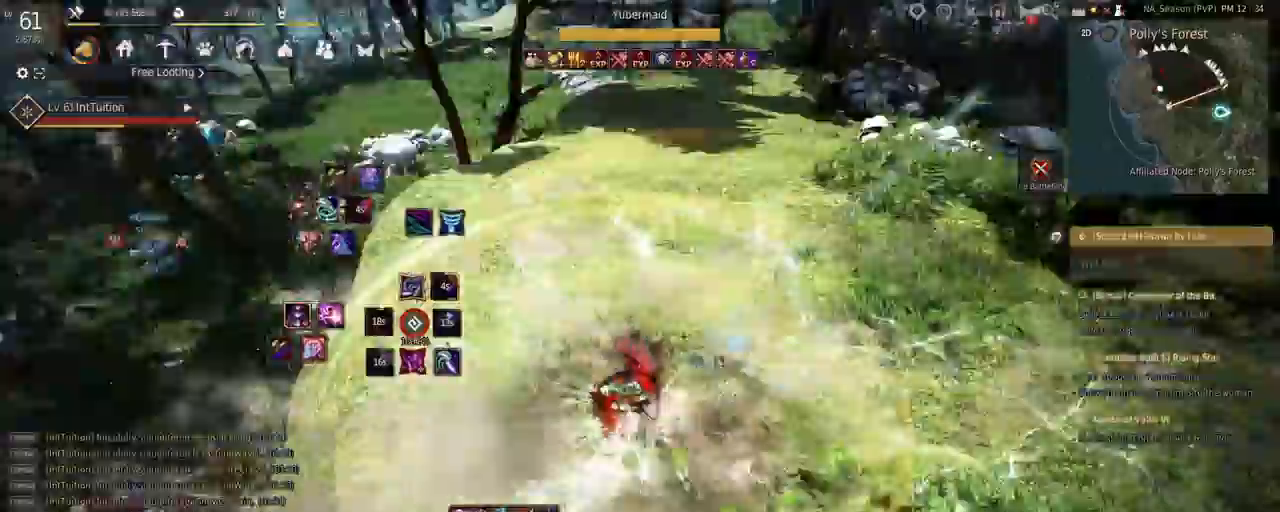
{"keys": ["space", "w"], "mouse": [], "events": [[100, "w", "down"], [117, "f", "down"], [267, "f", "up"], [467, "space", "down"]]}
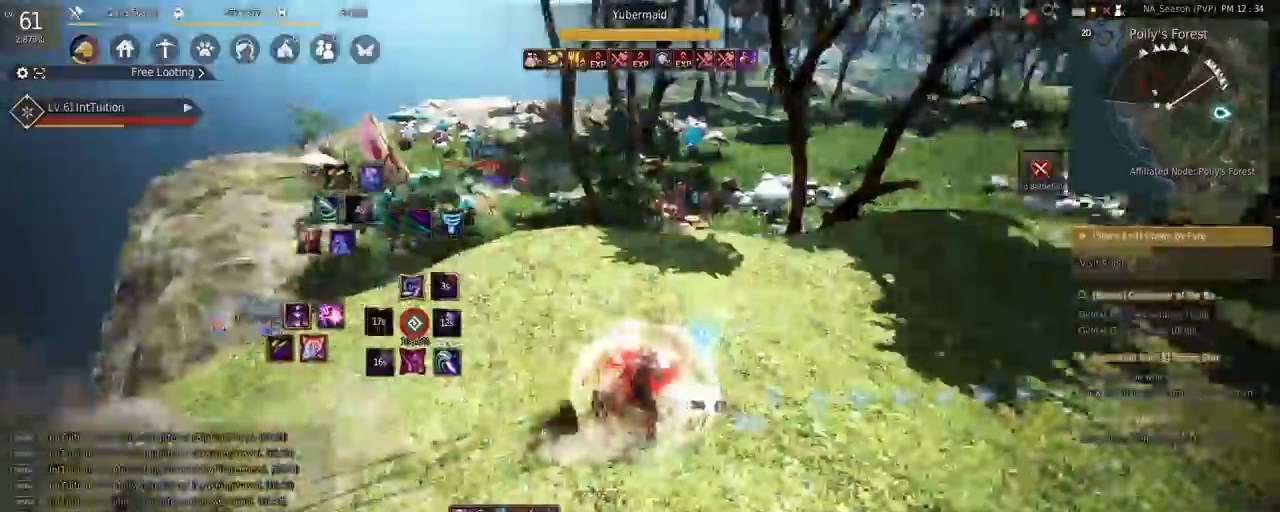
{"keys": [], "mouse": ["right"], "events": [[117, "space", "up"], [133, "w", "up"], [433, "mouse_right", "down"]]}
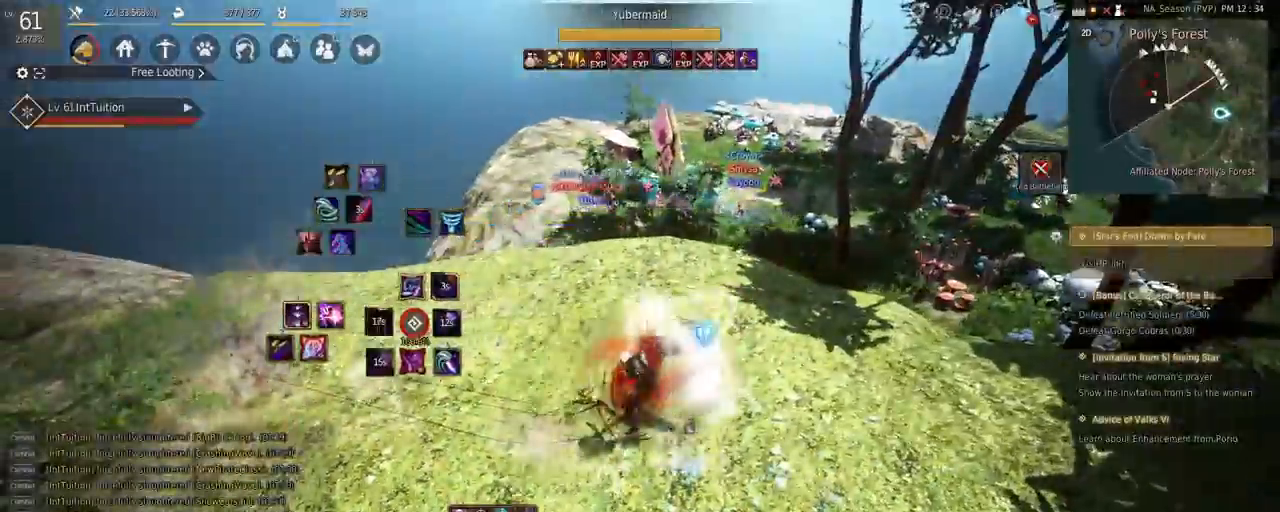
{"keys": ["shift", "w"], "mouse": [], "events": [[150, "mouse_right", "up"], [400, "shift", "down"], [433, "w", "down"]]}
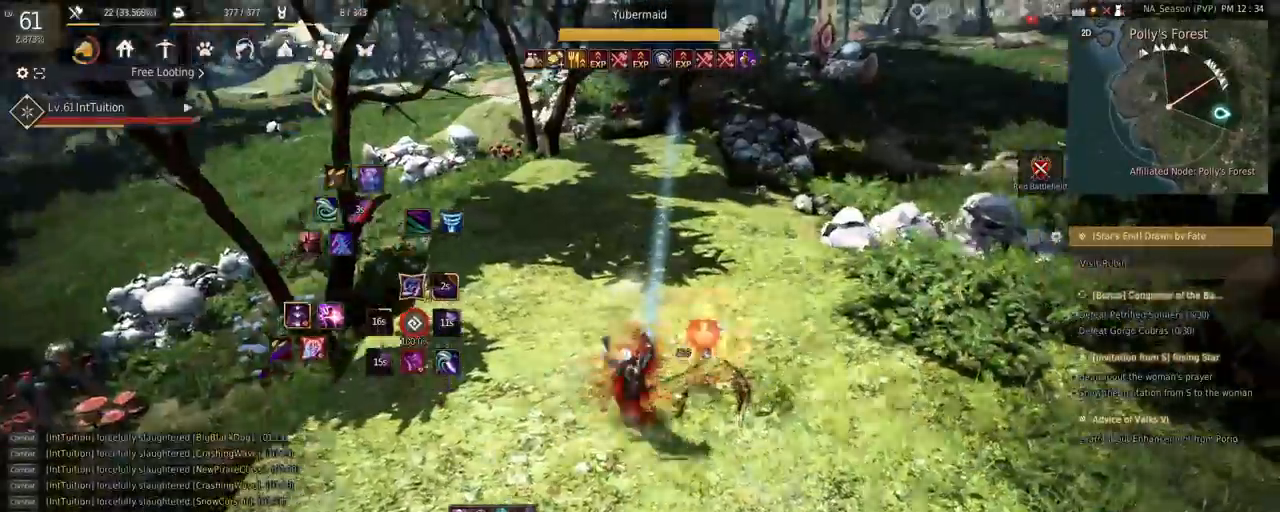
{"keys": ["w"], "mouse": [], "events": [[117, "w", "up"], [233, "mouse_left", "down"], [350, "mouse_left", "up"], [417, "shift", "up"], [433, "w", "down"]]}
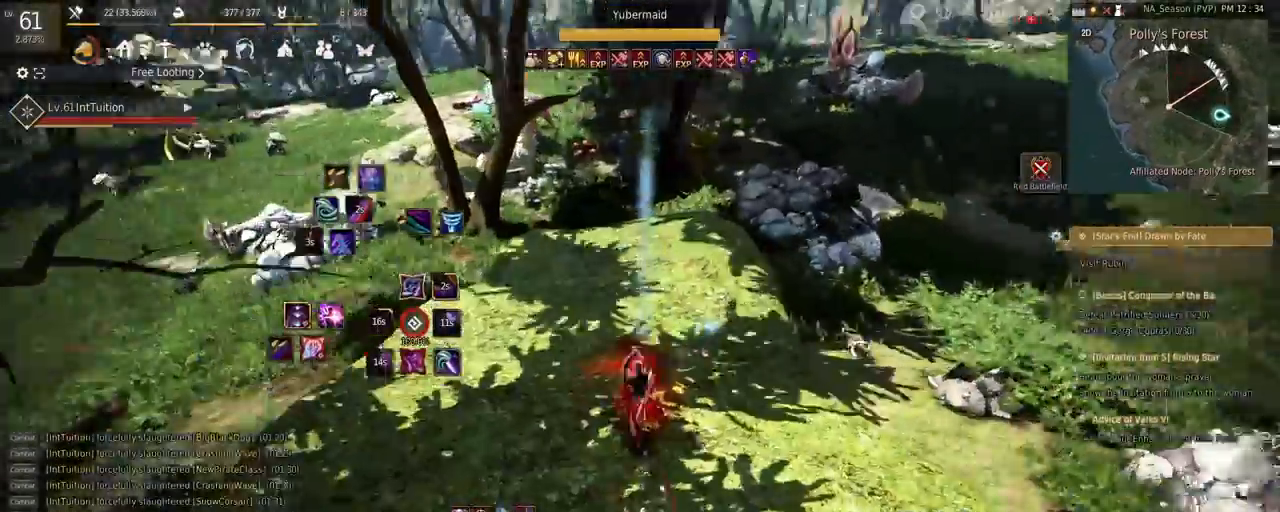
{"keys": ["w"], "mouse": [], "events": [[50, "space", "down"], [383, "space", "up"]]}
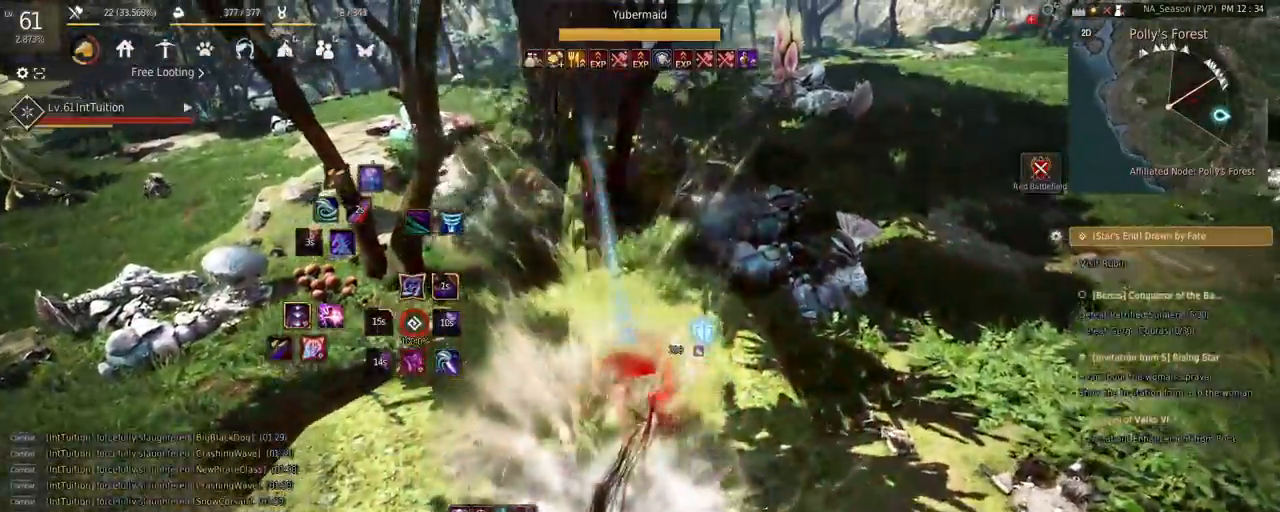
{"keys": ["d"], "mouse": ["left"], "events": [[50, "f", "down"], [167, "f", "up"], [367, "w", "up"], [383, "d", "down"], [467, "mouse_left", "down"]]}
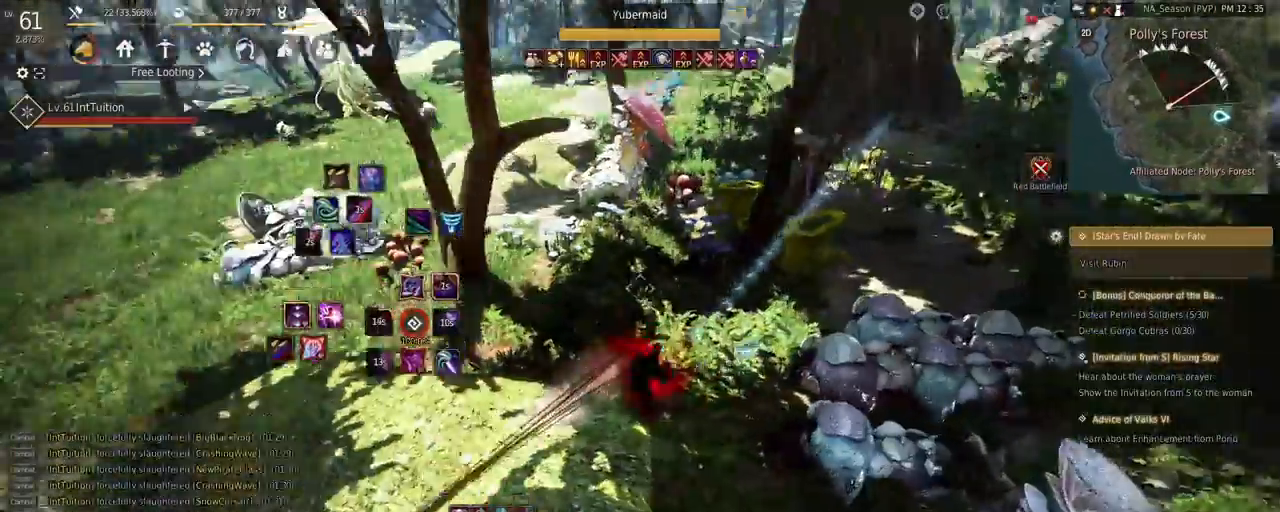
{"keys": ["w"], "mouse": [], "events": [[300, "mouse_left", "up"], [350, "d", "up"], [350, "w", "down"]]}
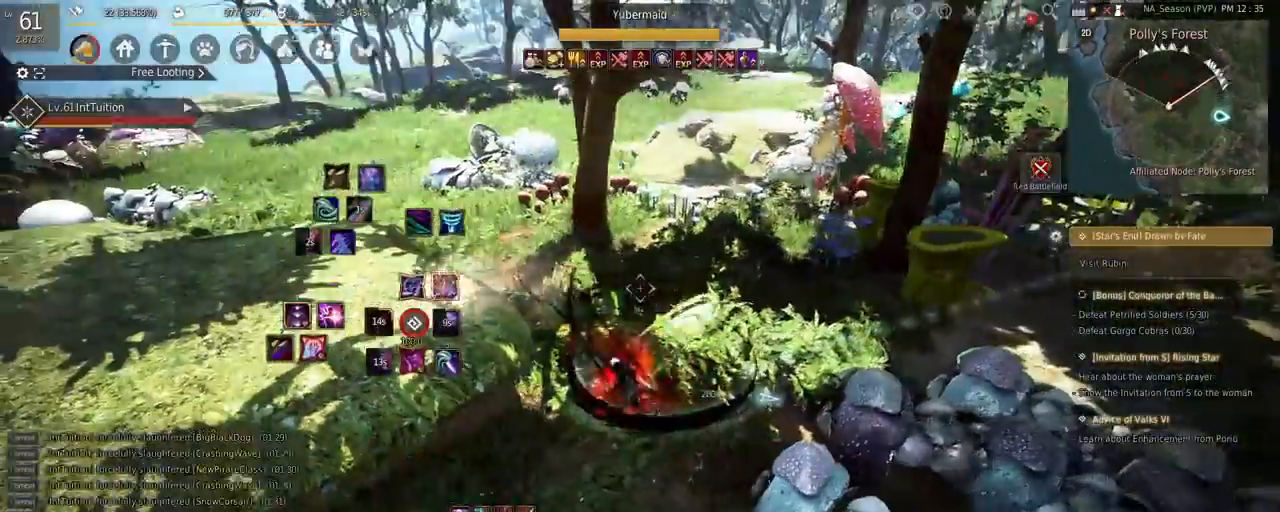
{"keys": ["shift"], "mouse": []}
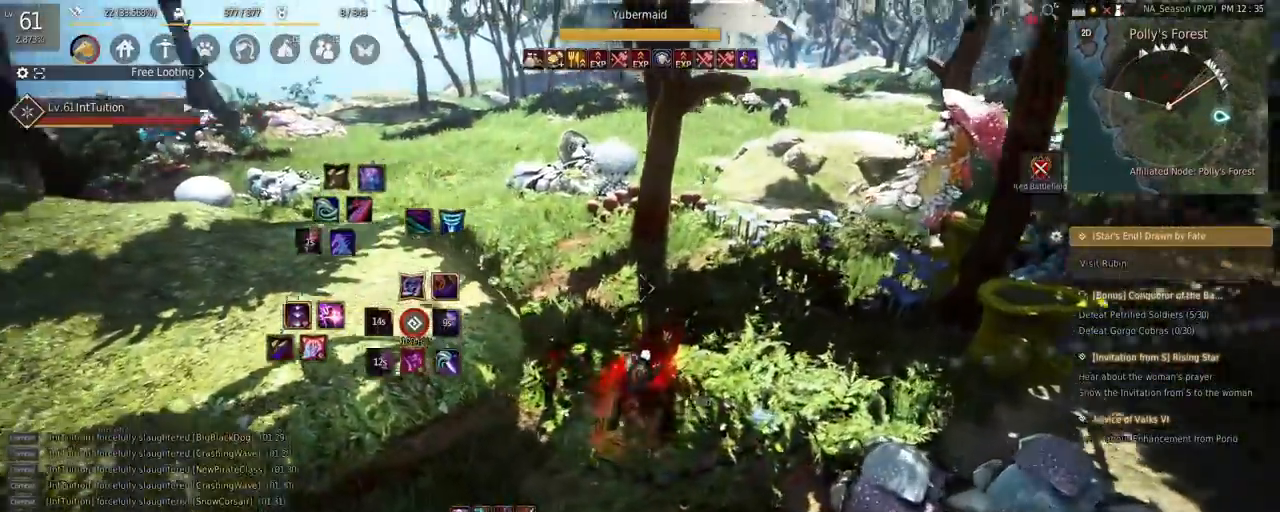
{"keys": [], "mouse": [], "events": [[33, "shift", "up"]]}
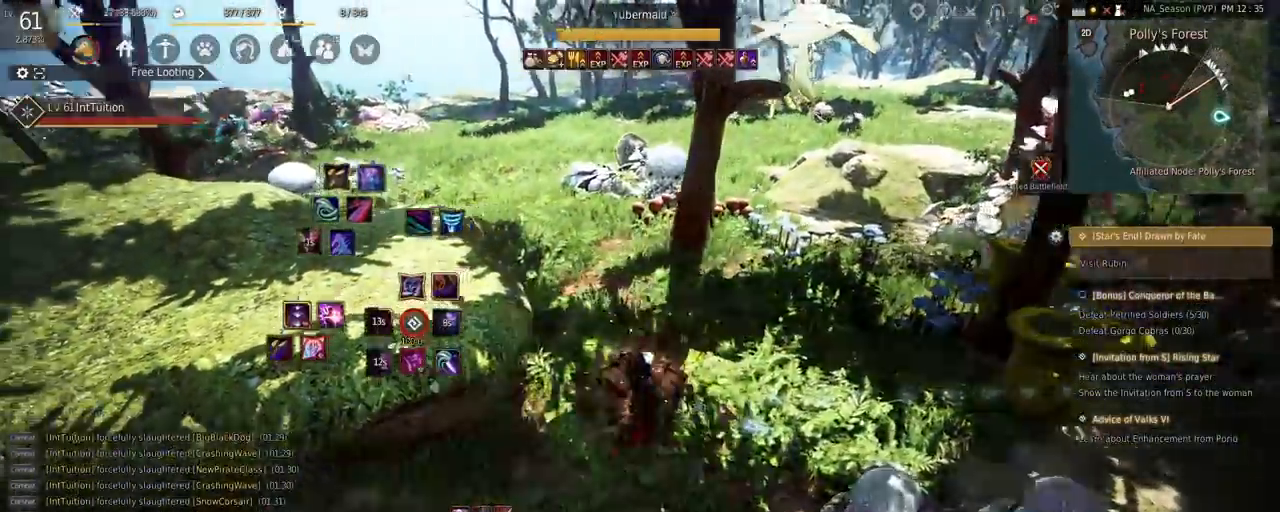
{"keys": ["w"], "mouse": [], "events": [[33, "w", "down"]]}
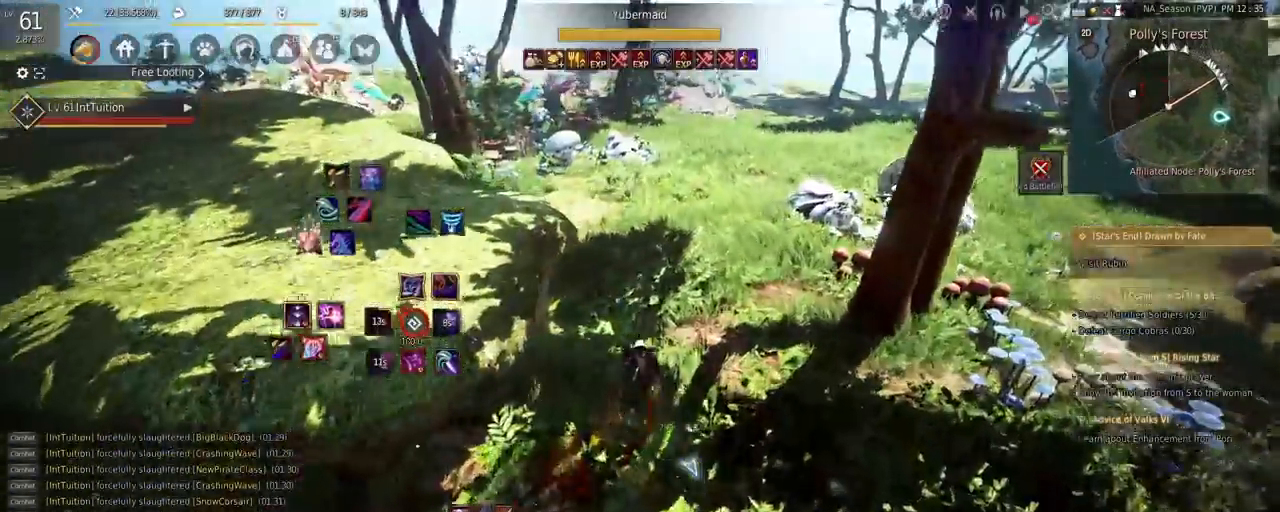
{"keys": ["w"], "mouse": [], "events": []}
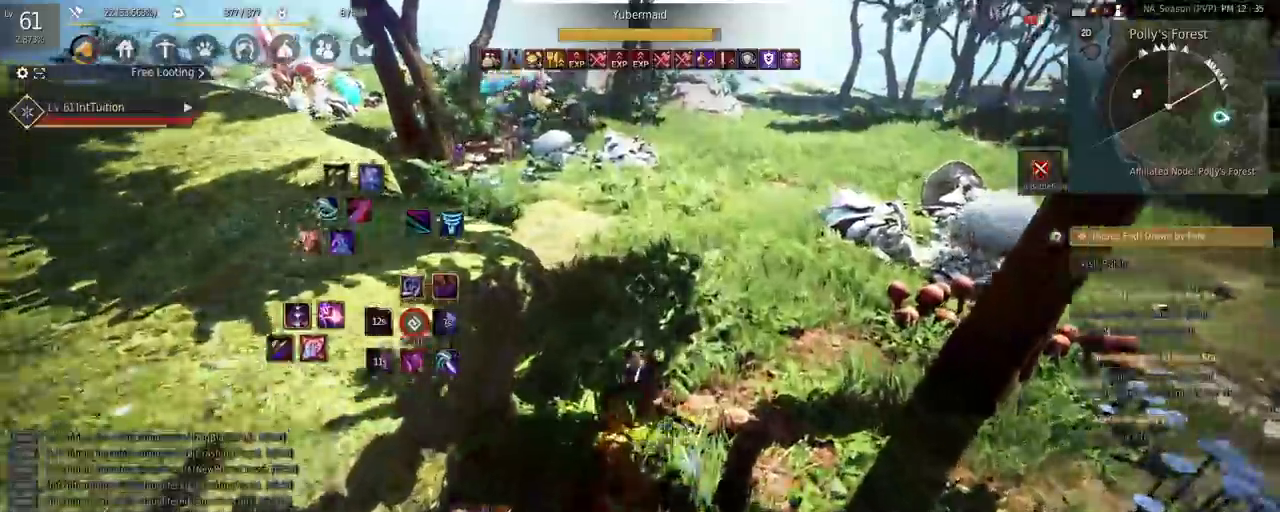
{"keys": ["w"], "mouse": [], "events": []}
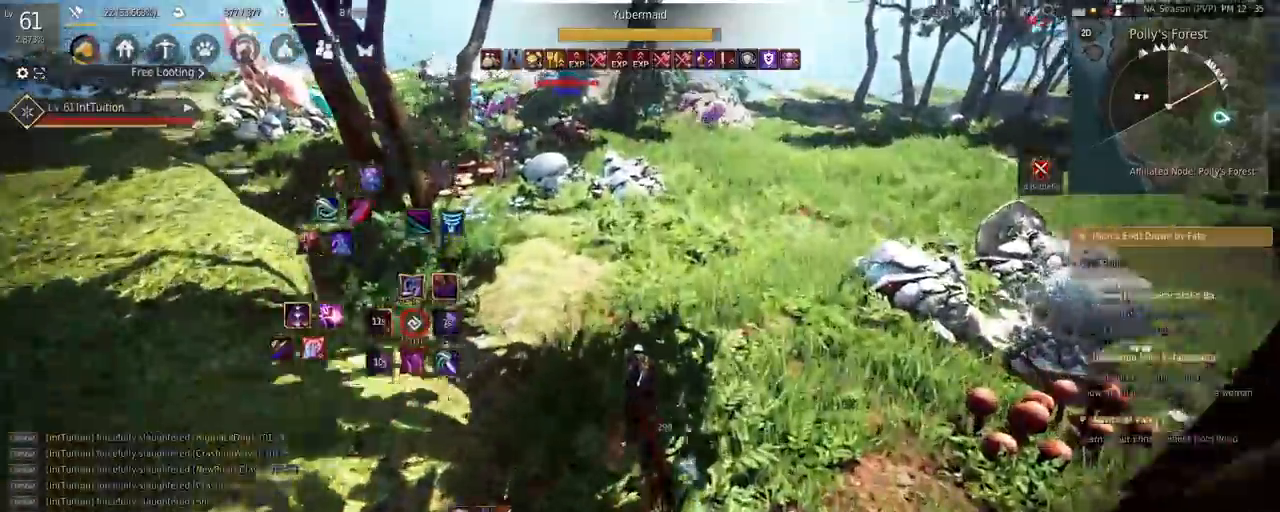
{"keys": ["w"], "mouse": [], "events": []}
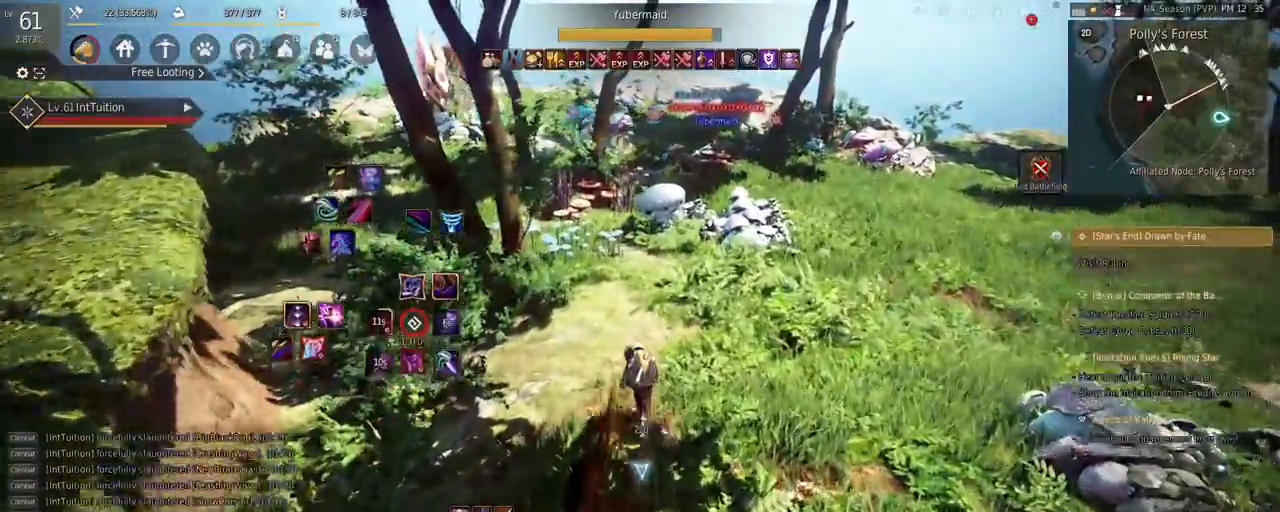
{"keys": ["w"], "mouse": [], "events": []}
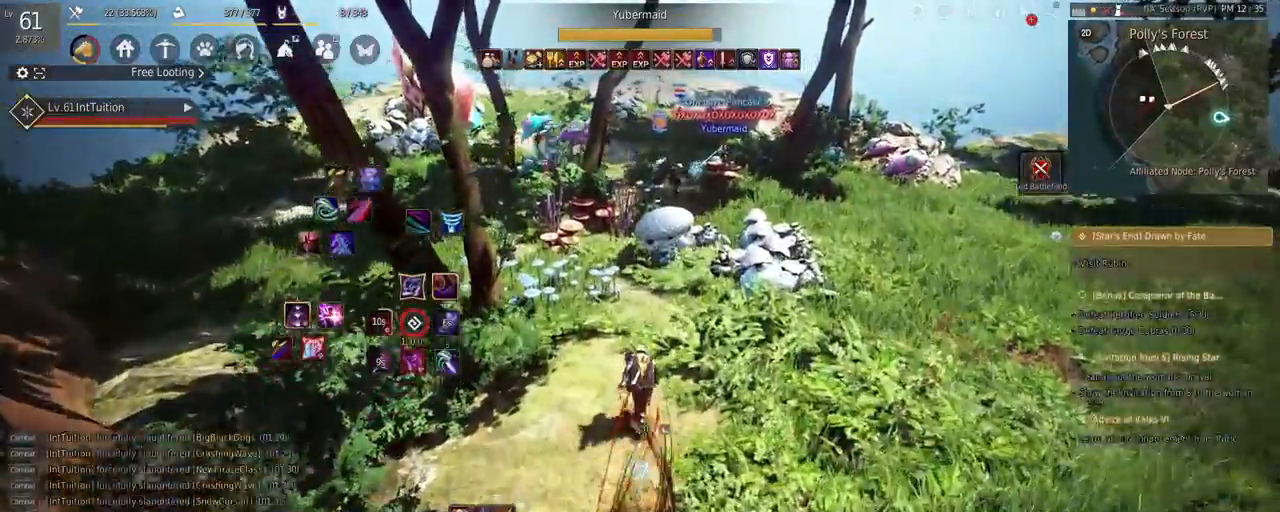
{"keys": [], "mouse": [], "events": [[217, "space", "down"], [367, "space", "up"], [433, "w", "up"]]}
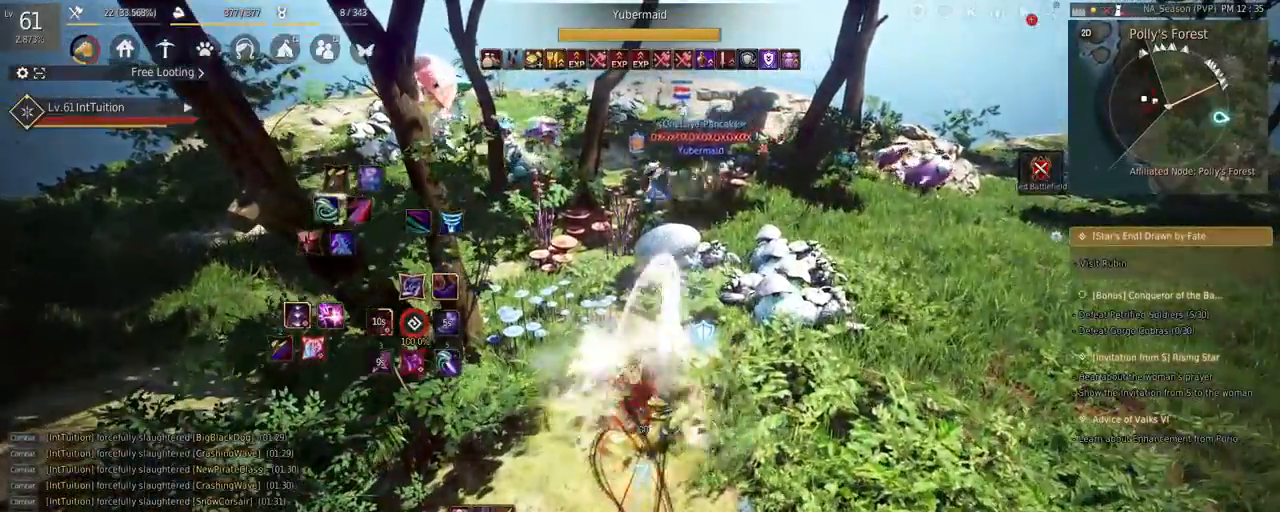
{"keys": [], "mouse": [], "events": []}
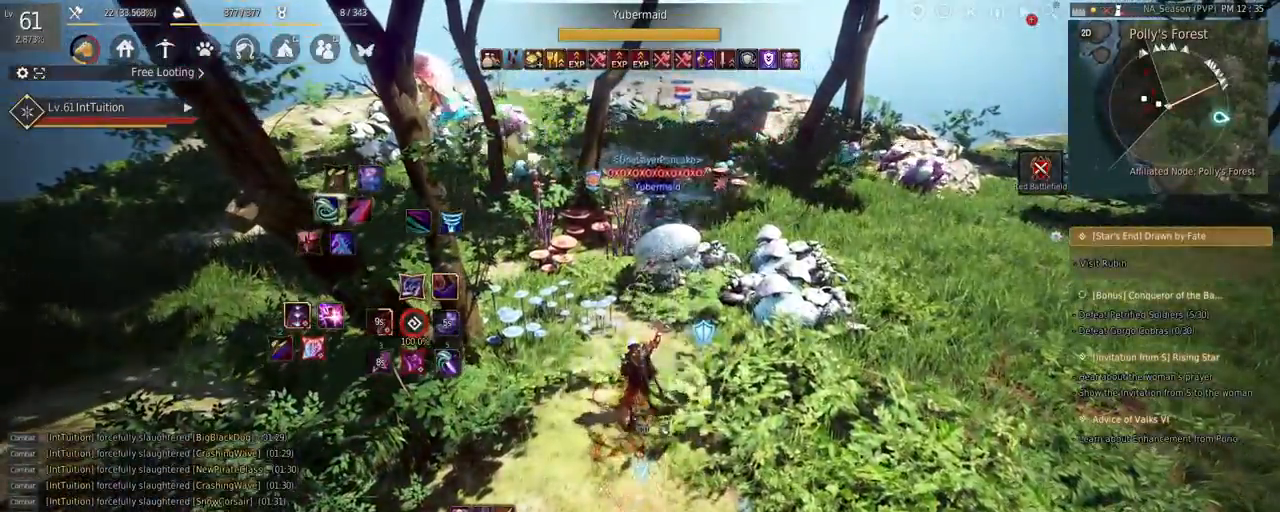
{"keys": [], "mouse": ["right"], "events": [[267, "shift", "down"], [283, "s", "down"], [383, "s", "up"], [417, "shift", "up"], [467, "mouse_right", "down"]]}
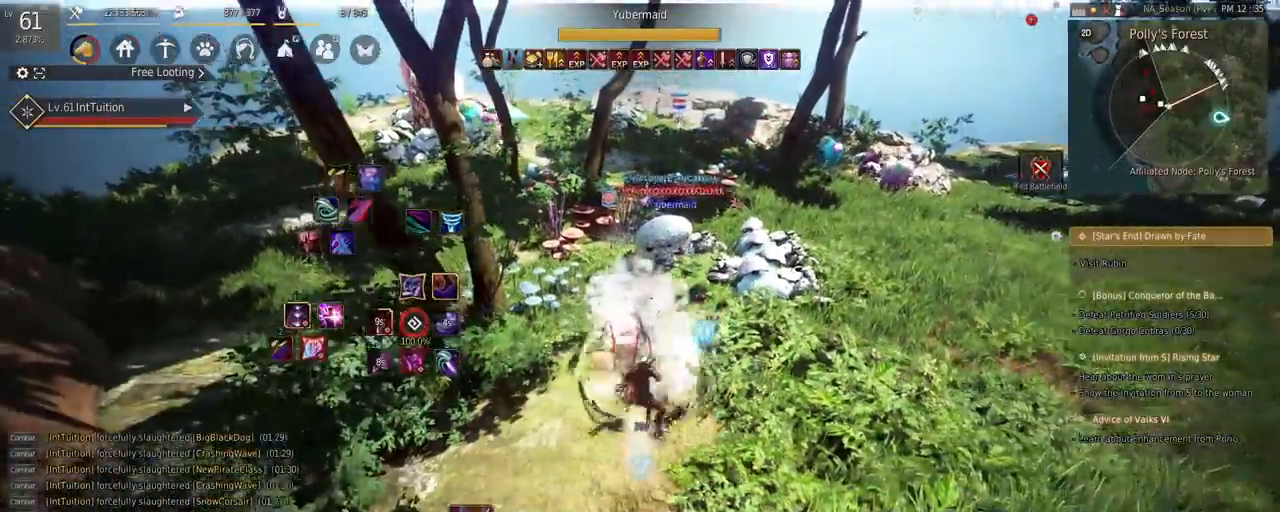
{"keys": ["shift", "w"], "mouse": [], "events": [[100, "mouse_right", "up"], [433, "shift", "down"], [467, "w", "down"]]}
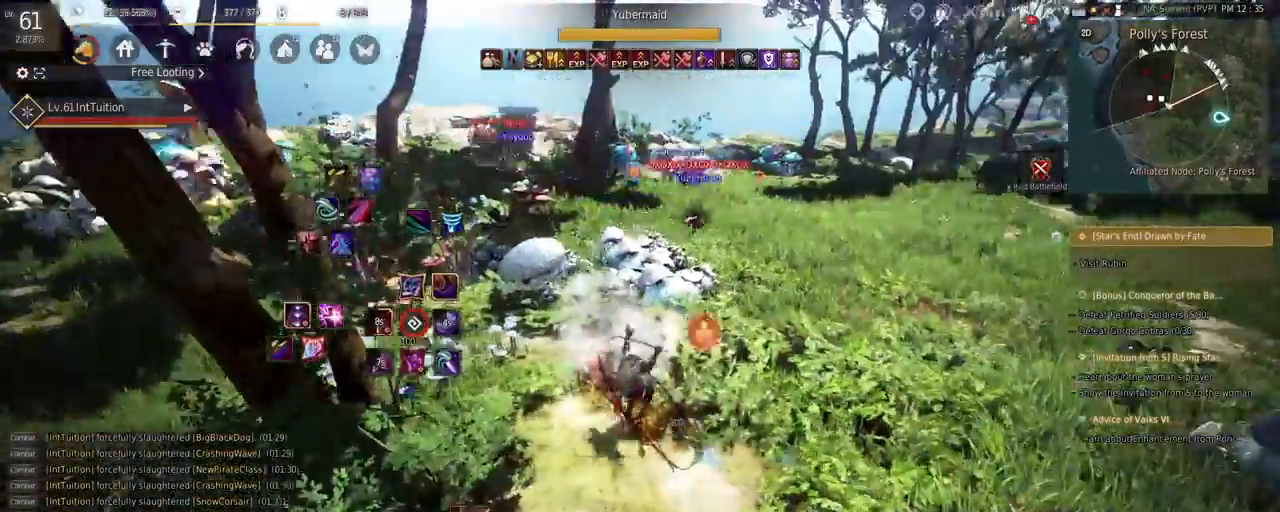
{"keys": ["space", "w"], "mouse": [], "events": [[167, "w", "up"], [283, "mouse_left", "down"], [417, "mouse_left", "up"], [417, "shift", "up"], [433, "w", "down"], [483, "space", "down"]]}
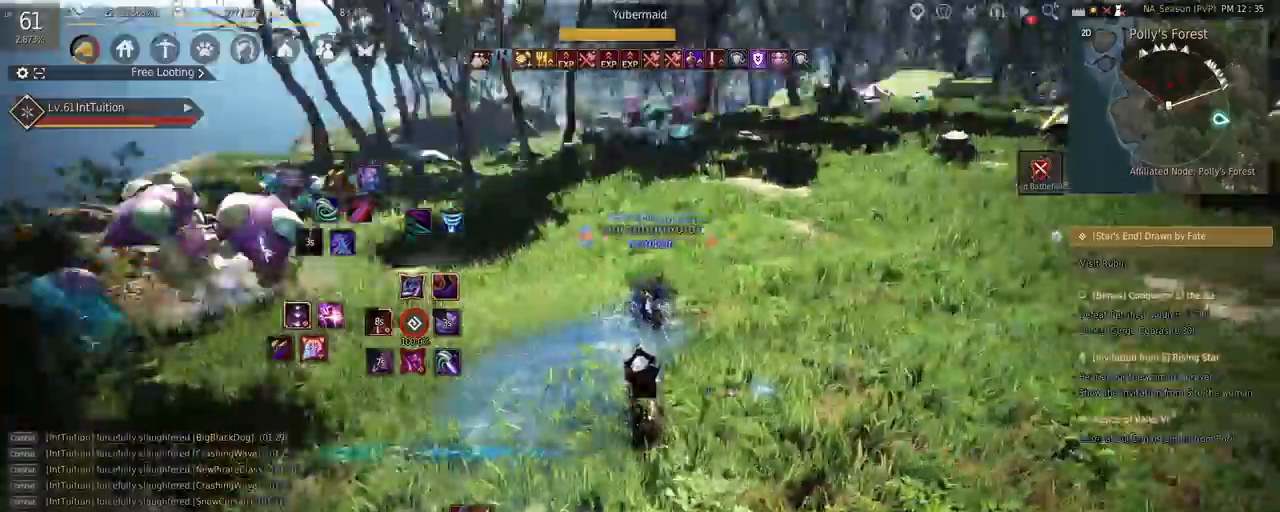
{"keys": ["shift"], "mouse": [], "events": [[367, "w", "up"], [383, "space", "up"], [483, "shift", "down"]]}
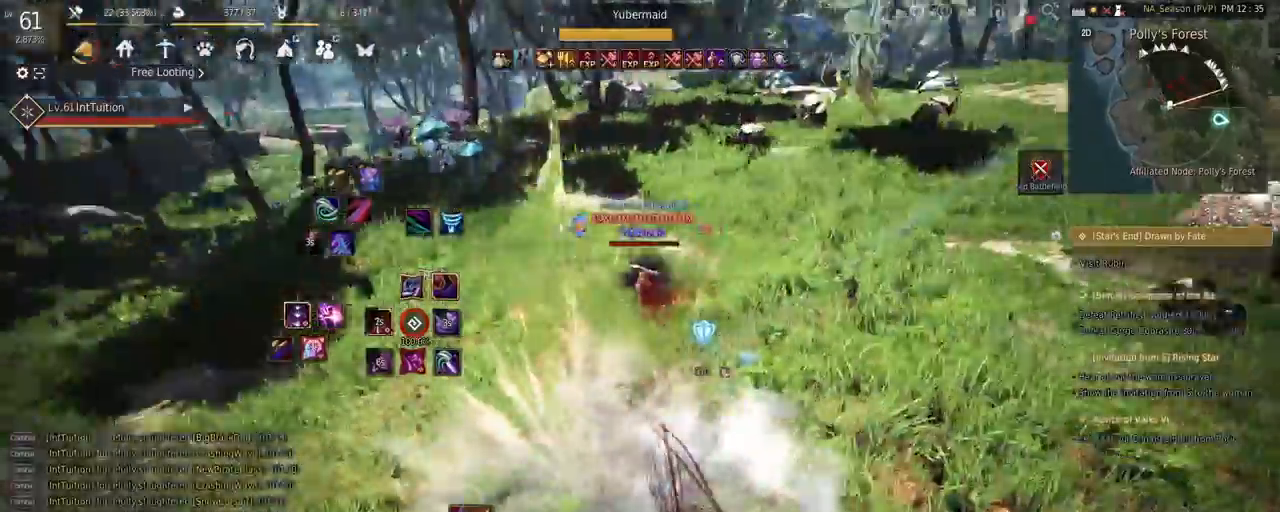
{"keys": [], "mouse": [], "events": [[50, "a", "down"], [150, "a", "up"], [150, "shift", "up"], [233, "s", "down"], [250, "e", "down"], [433, "e", "up"], [467, "s", "up"]]}
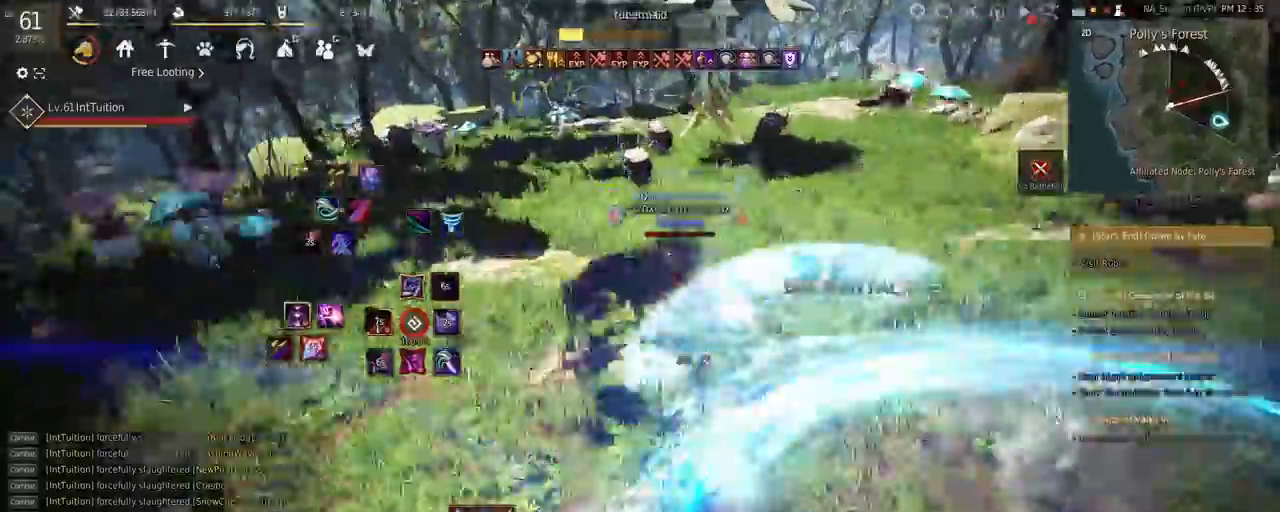
{"keys": [], "mouse": [], "events": []}
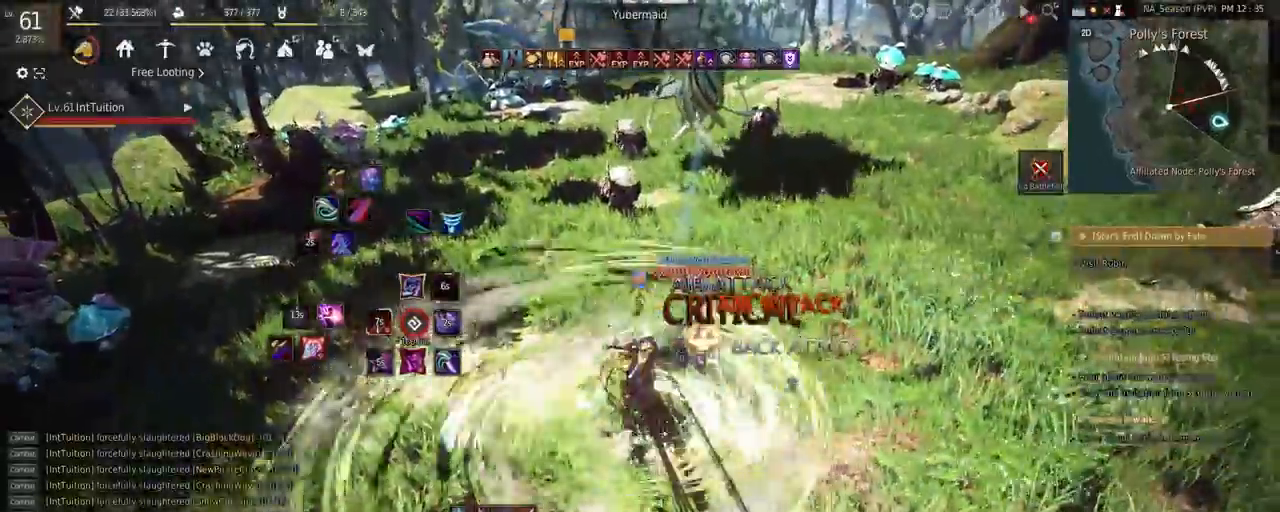
{"keys": [], "mouse": [], "events": []}
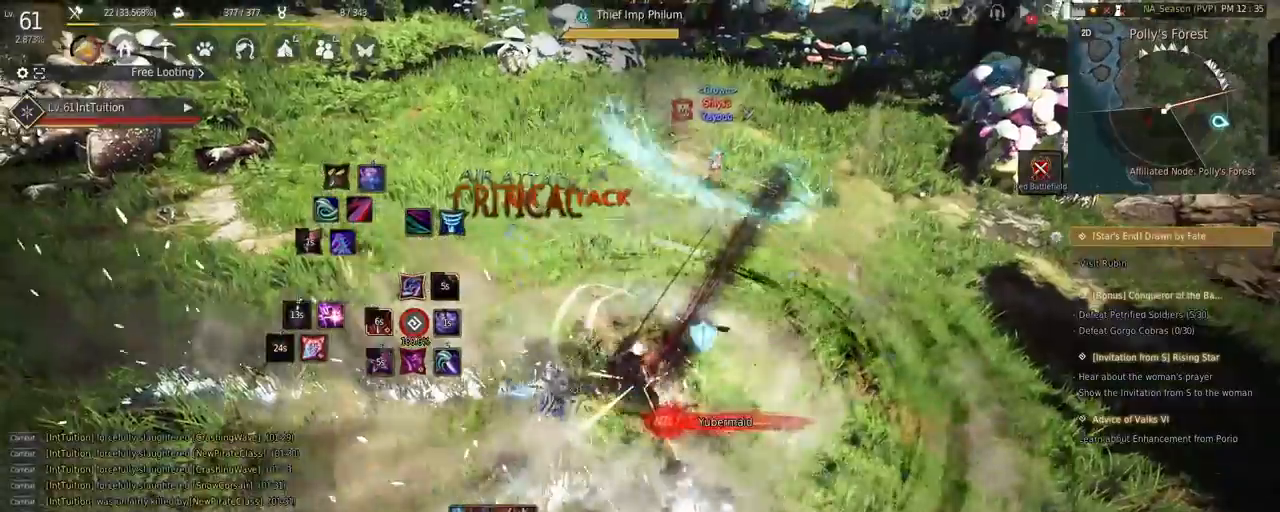
{"keys": ["s", "shift"], "mouse": [], "events": [[467, "shift", "down"], [500, "s", "down"]]}
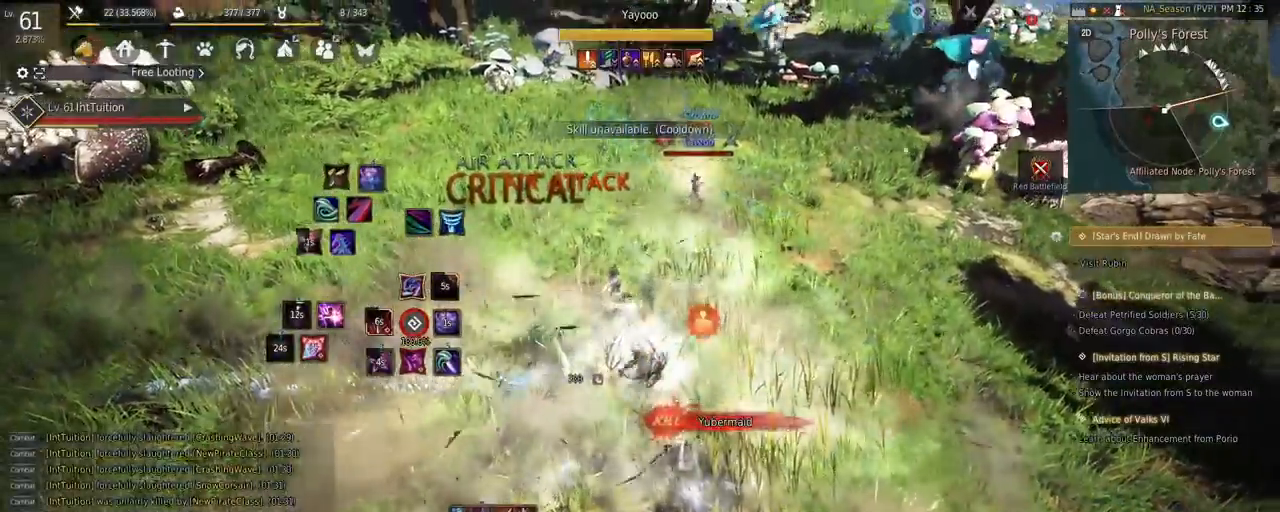
{"keys": ["shift"], "mouse": [], "events": [[217, "space", "down"], [367, "space", "up"], [400, "s", "up"]]}